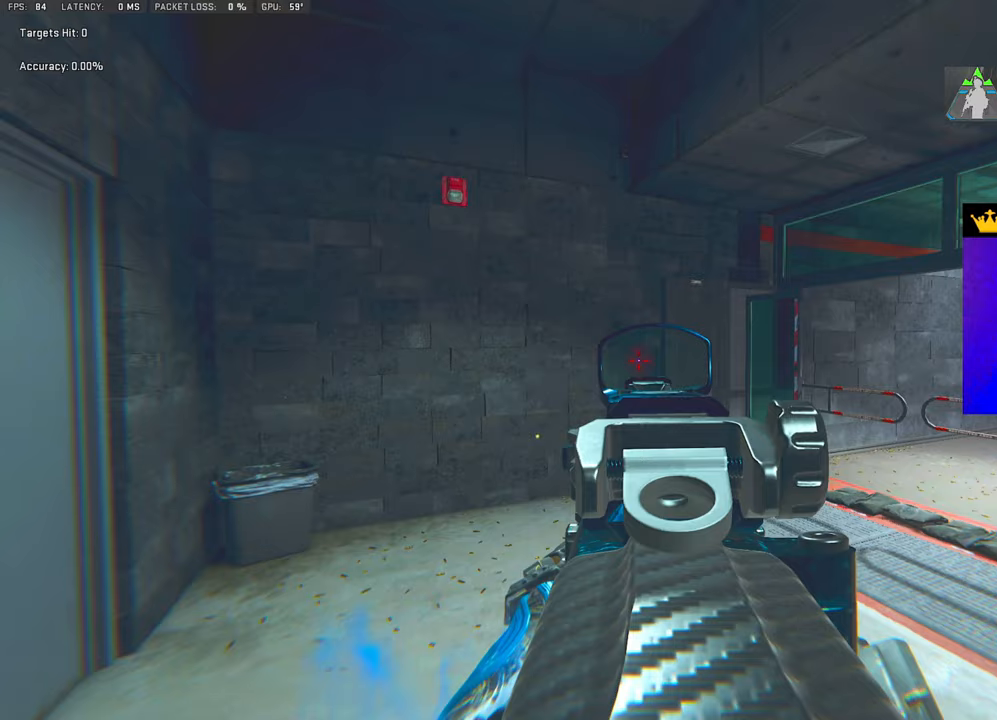
Gameplay with a controller (PlayStation layout); each line is a JSON object with the inputs held at the frame after it. "events" lists button and stick changes between this image and that frame as [ms after this image, input, new state], when the widget could be followed in between.
{"buttons": ["L2"], "left_stick": "center", "right_stick": "right", "events": [[83, "right_stick", "right"]]}
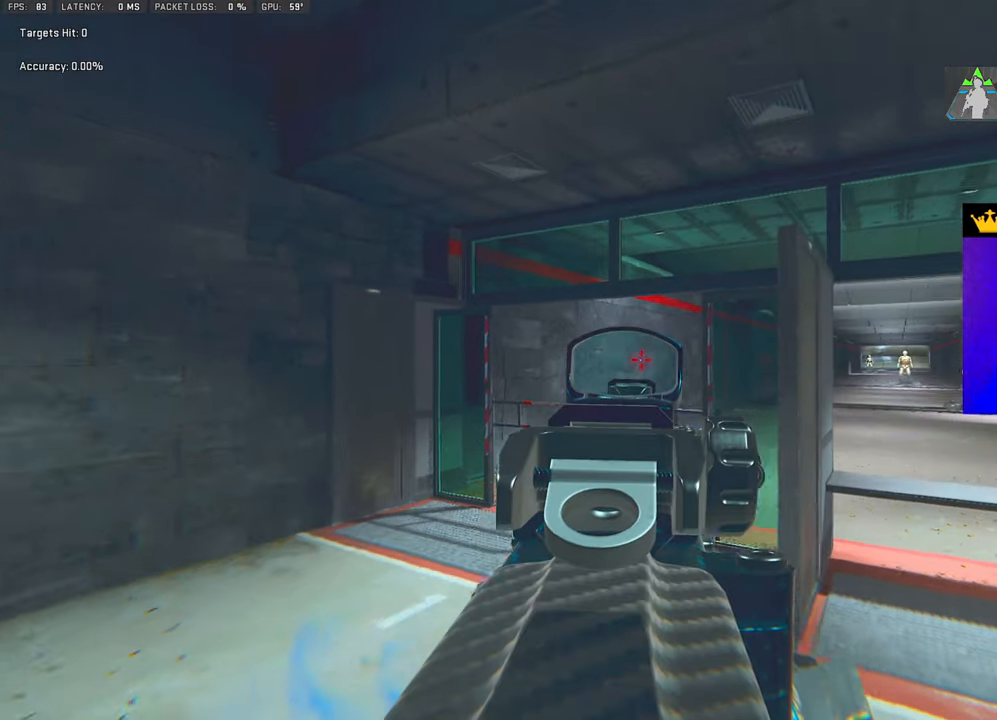
{"buttons": ["L2"], "left_stick": "center", "right_stick": "right", "events": []}
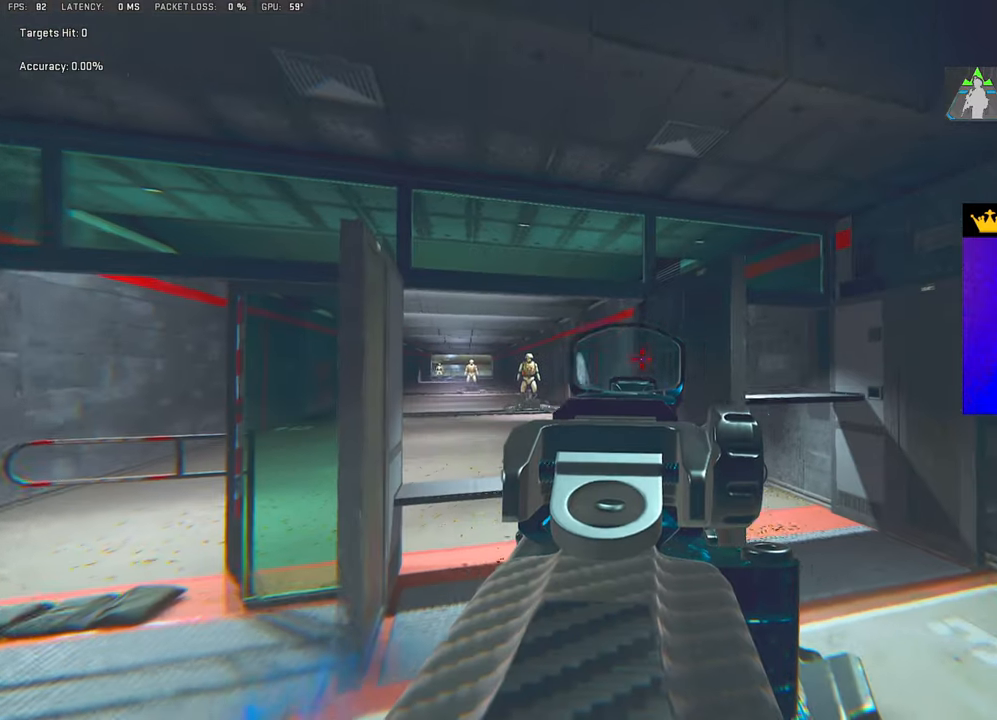
{"buttons": ["L2"], "left_stick": "center", "right_stick": "center", "events": [[483, "right_stick", "center"]]}
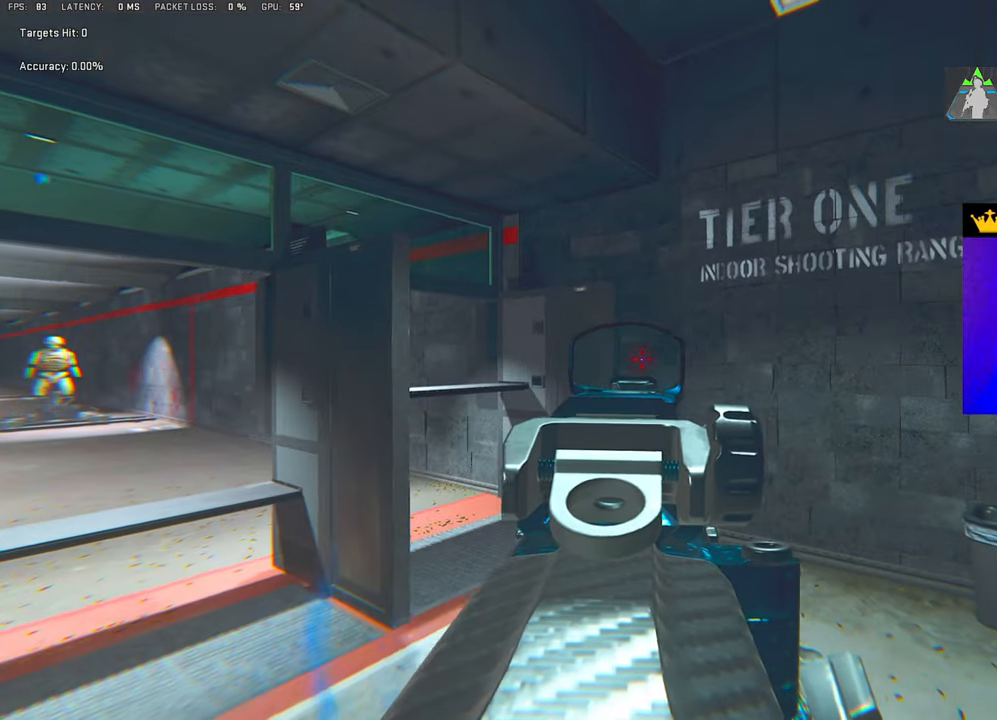
{"buttons": ["L2"], "left_stick": "center", "right_stick": "left", "events": [[167, "right_stick", "left"]]}
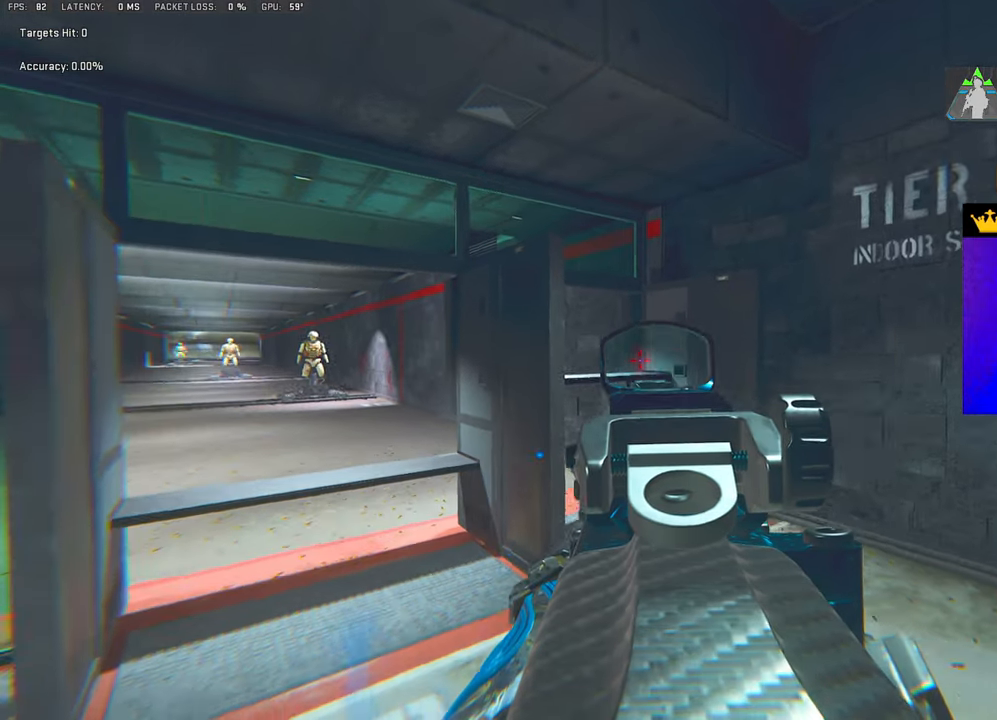
{"buttons": ["L2"], "left_stick": "center", "right_stick": "left", "events": []}